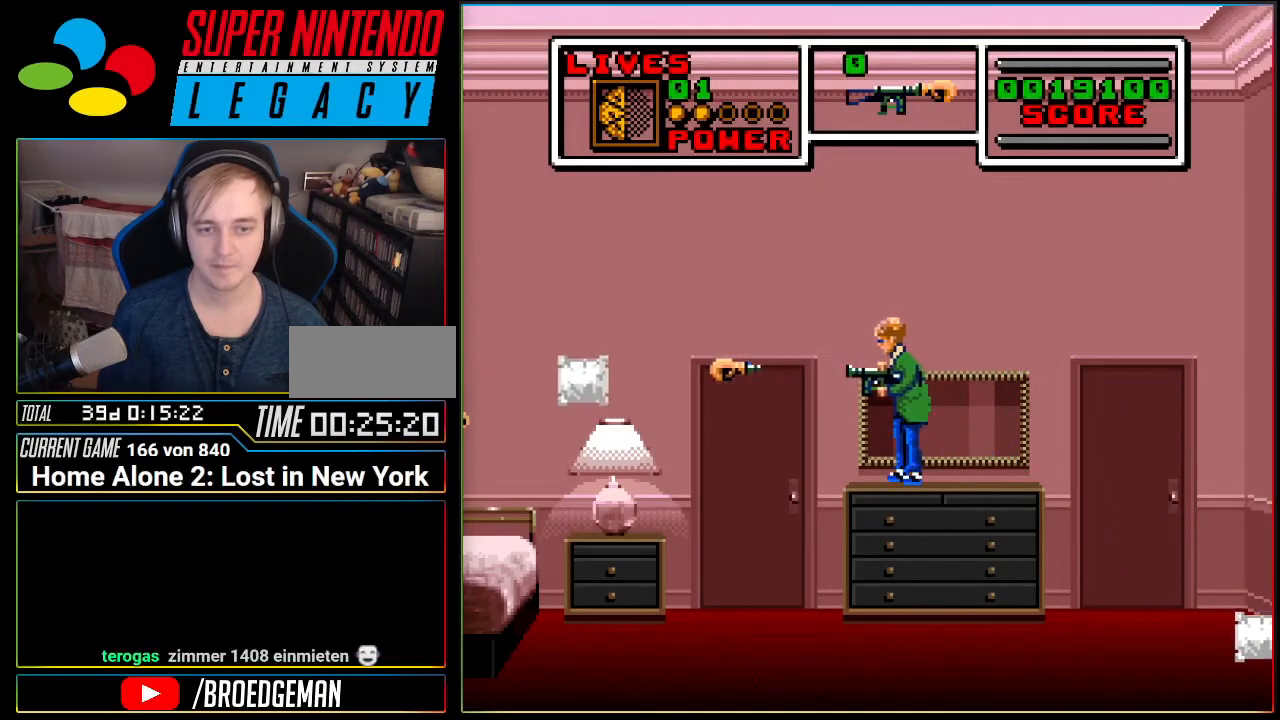
Gameplay with a controller (Nintendo layout); each line is a JSON object with the inputs held at the frame after it. "events" lists button and stick changes between this image and that frame as [ms after this image, input, new state], when the widget could be followed in between. Not read: L3 R3.
{"buttons": ["A", "DPAD_LEFT"], "events": [[433, "DPAD_LEFT", "down"], [500, "A", "down"]]}
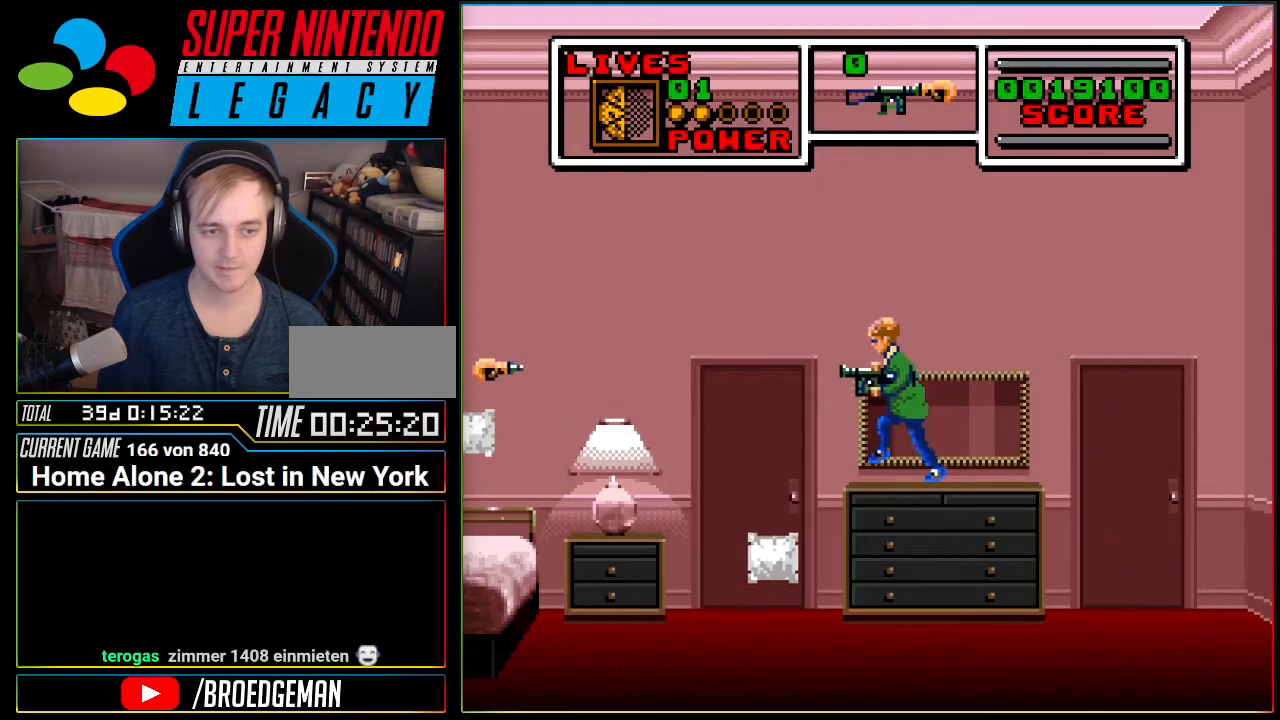
{"buttons": ["A", "DPAD_LEFT"], "events": []}
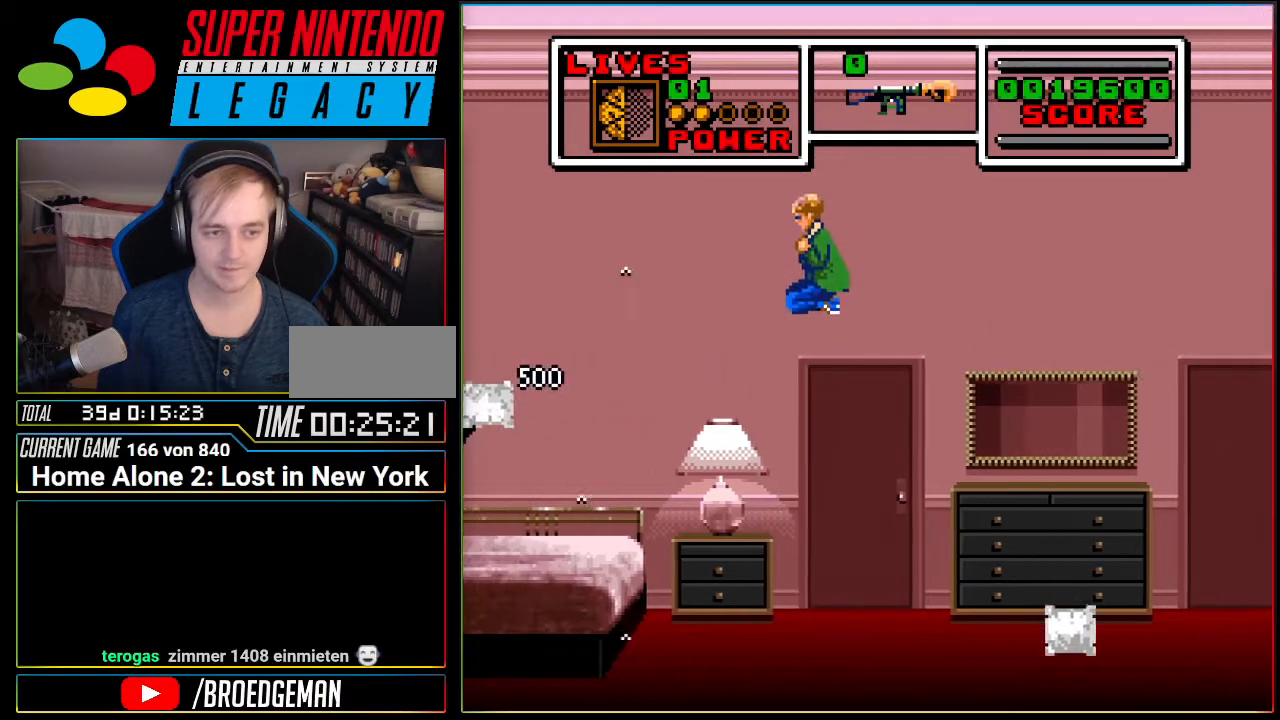
{"buttons": ["DPAD_LEFT"], "events": [[100, "A", "up"]]}
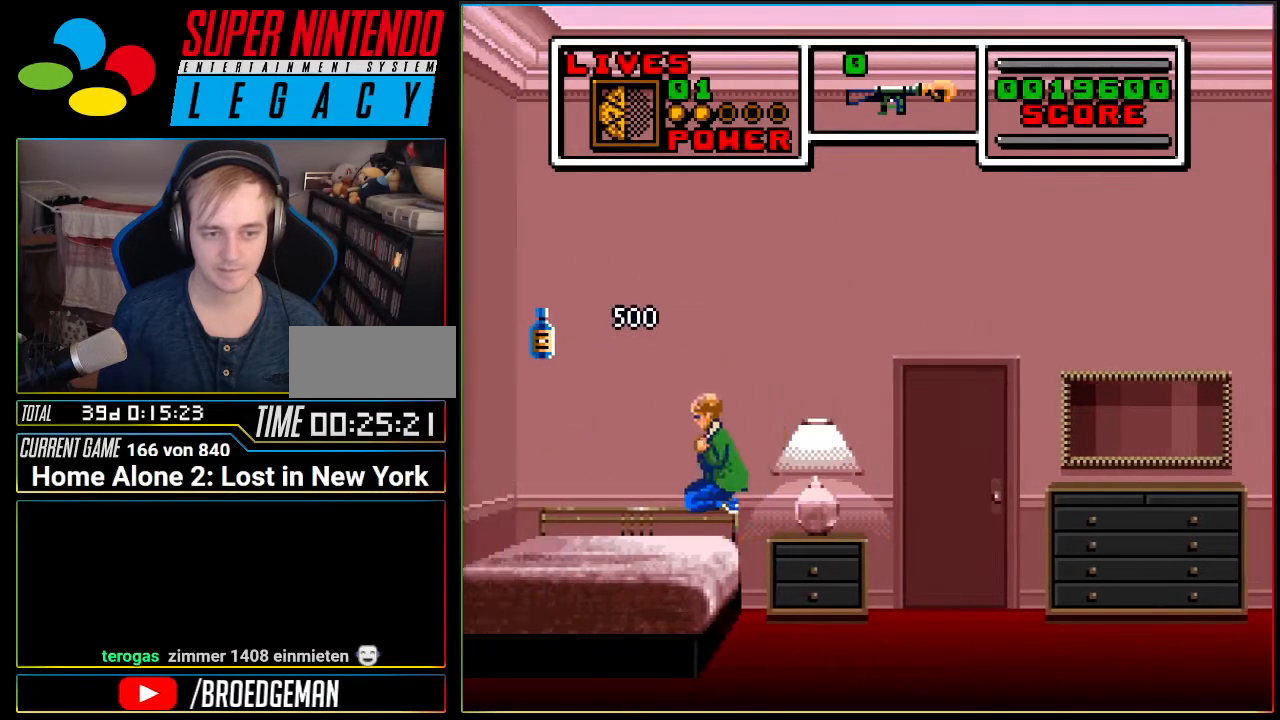
{"buttons": ["DPAD_LEFT"], "events": []}
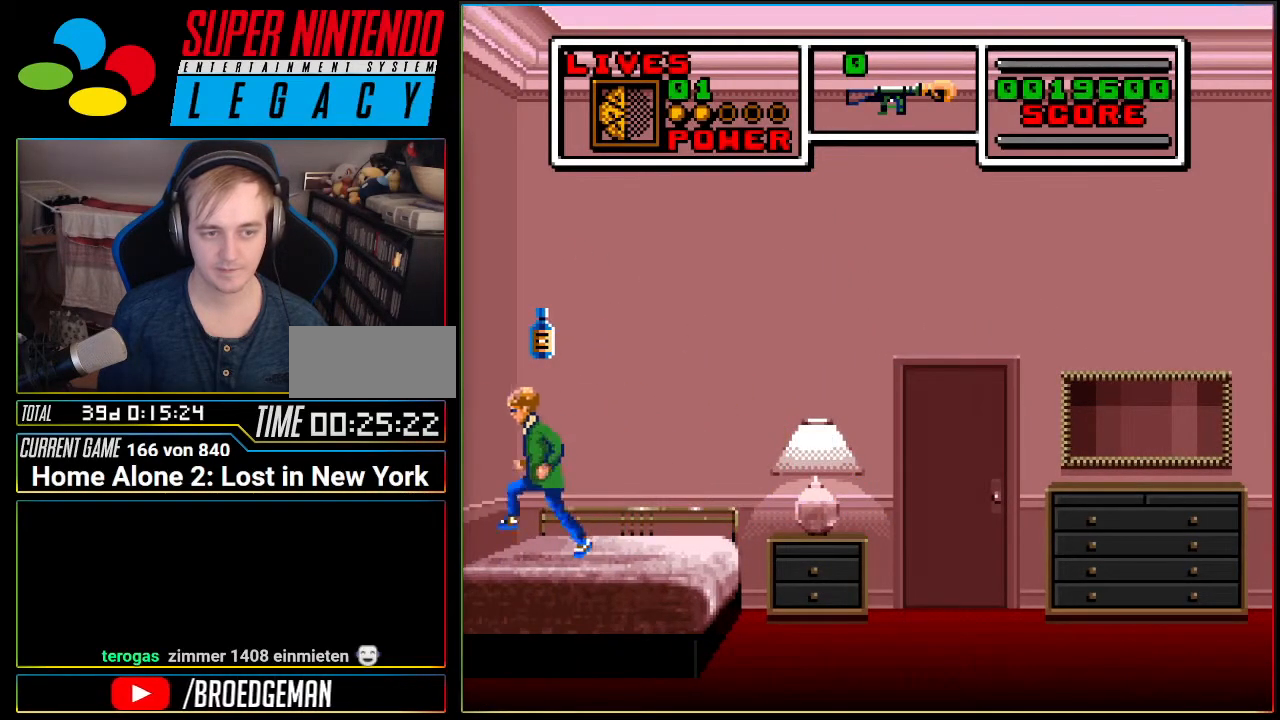
{"buttons": ["A", "DPAD_RIGHT"], "events": [[133, "DPAD_LEFT", "up"], [217, "A", "down"], [317, "DPAD_RIGHT", "down"]]}
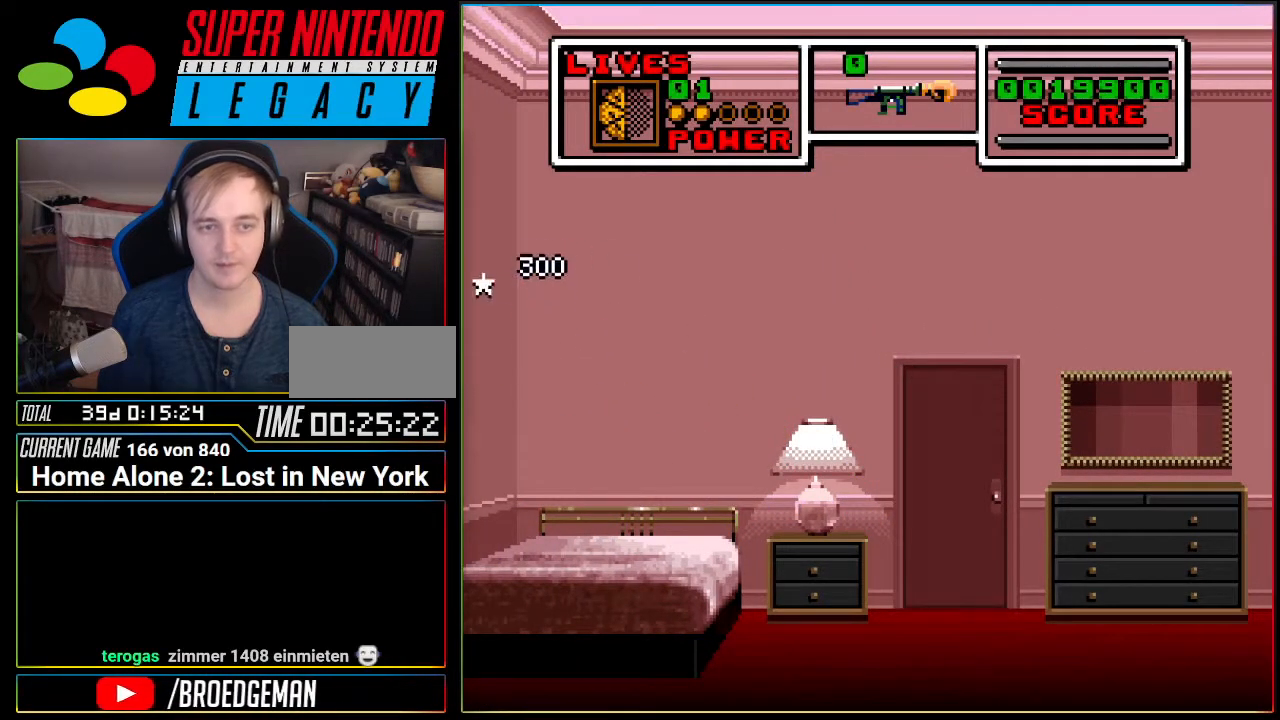
{"buttons": ["DPAD_RIGHT"], "events": [[317, "A", "up"]]}
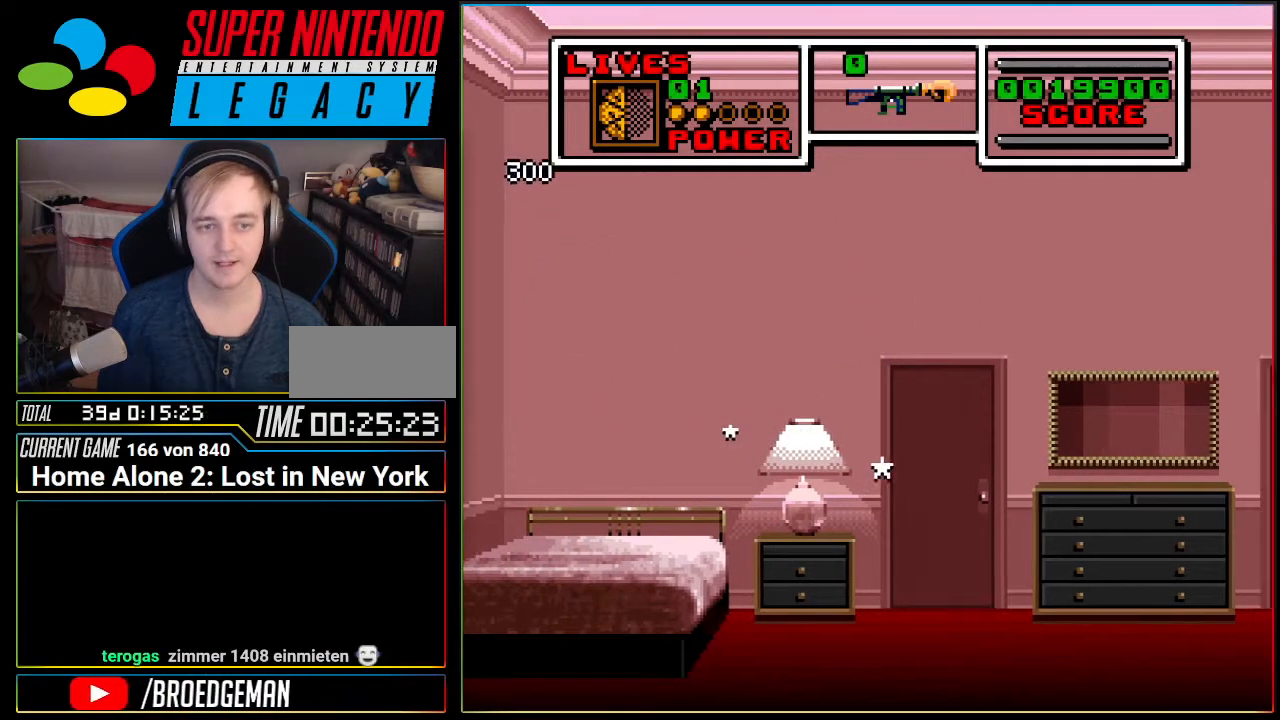
{"buttons": ["DPAD_UP"], "events": [[33, "DPAD_RIGHT", "up"], [33, "DPAD_UP", "down"], [283, "DPAD_LEFT", "down"], [283, "DPAD_UP", "up"], [433, "DPAD_LEFT", "up"], [433, "DPAD_UP", "down"]]}